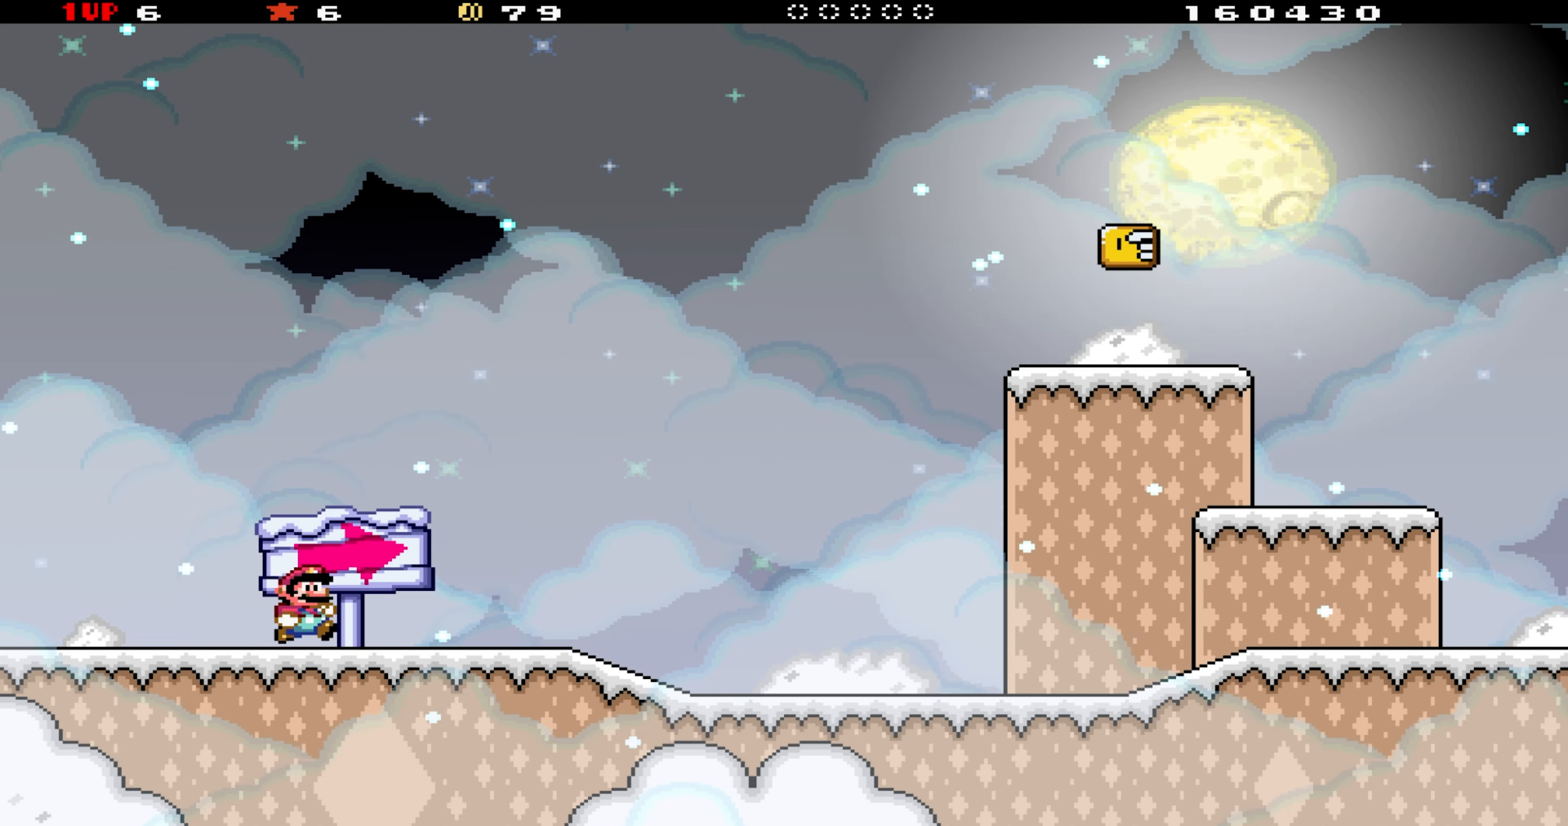
Gameplay with a controller (Nintendo layout); each line is a JSON object with the inputs held at the frame after it. "events" lists button and stick changes between this image and that frame as [ms after this image, input, new state], when the widget could be followed in between. Not read: L3 R3.
{"buttons": ["Y", "DPAD_RIGHT"], "events": []}
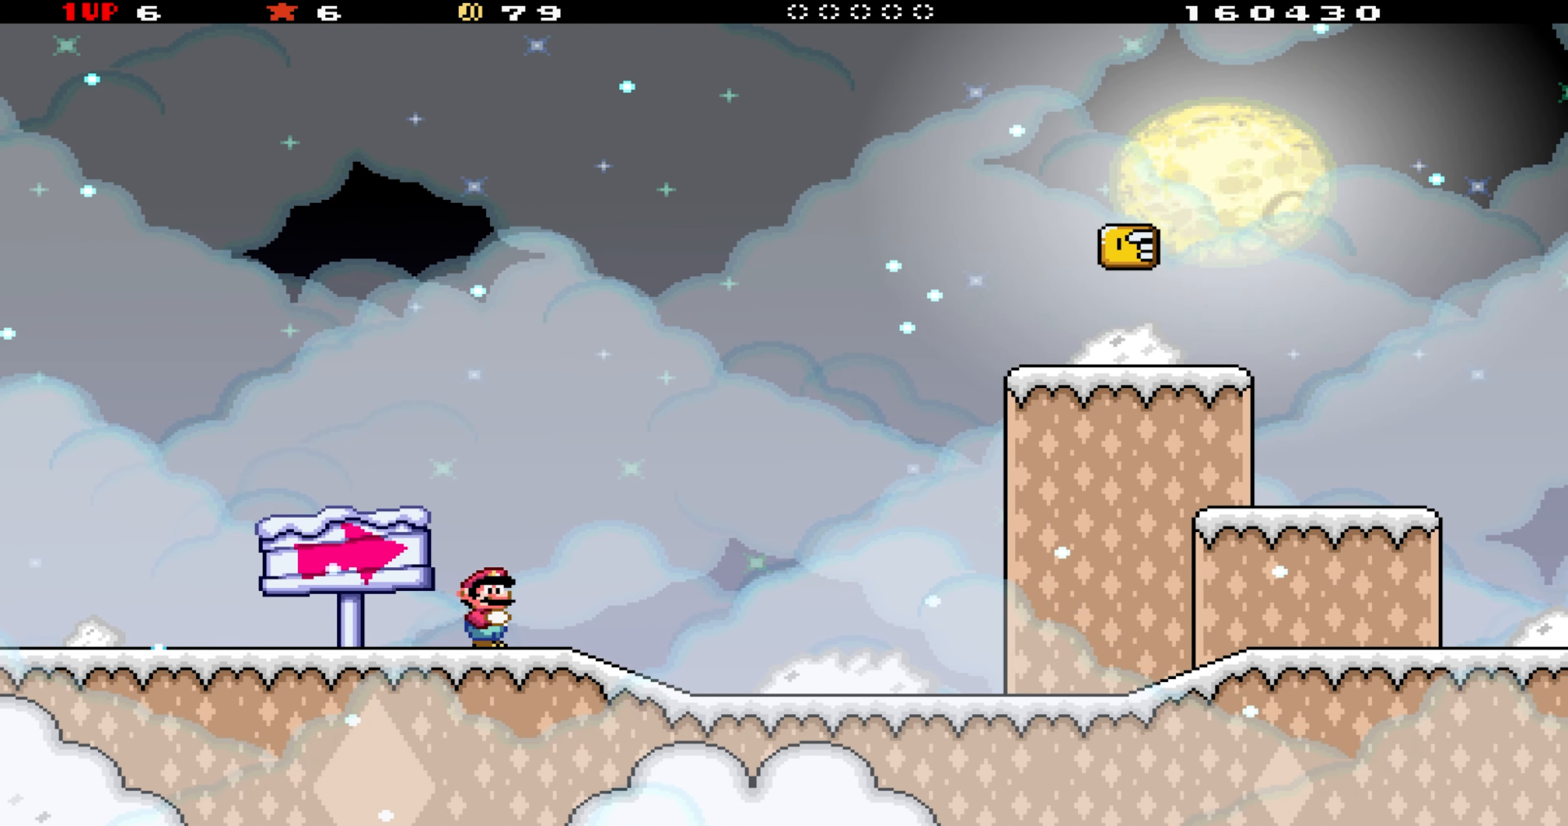
{"buttons": ["A", "Y", "DPAD_RIGHT"], "events": [[500, "A", "down"]]}
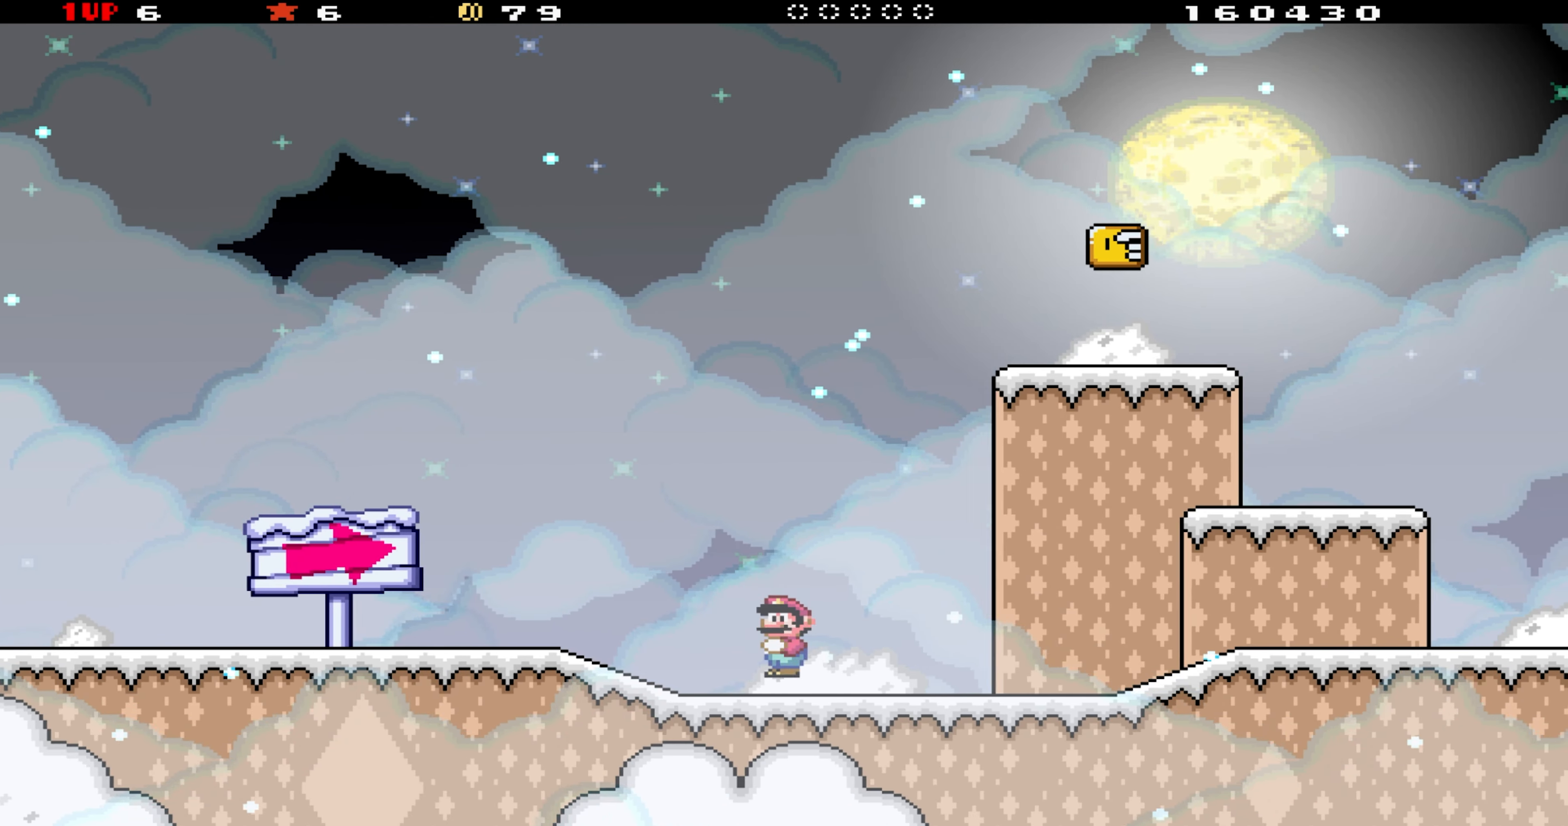
{"buttons": ["Y", "DPAD_LEFT"], "events": [[267, "A", "up"], [334, "DPAD_RIGHT", "up"], [434, "DPAD_LEFT", "down"]]}
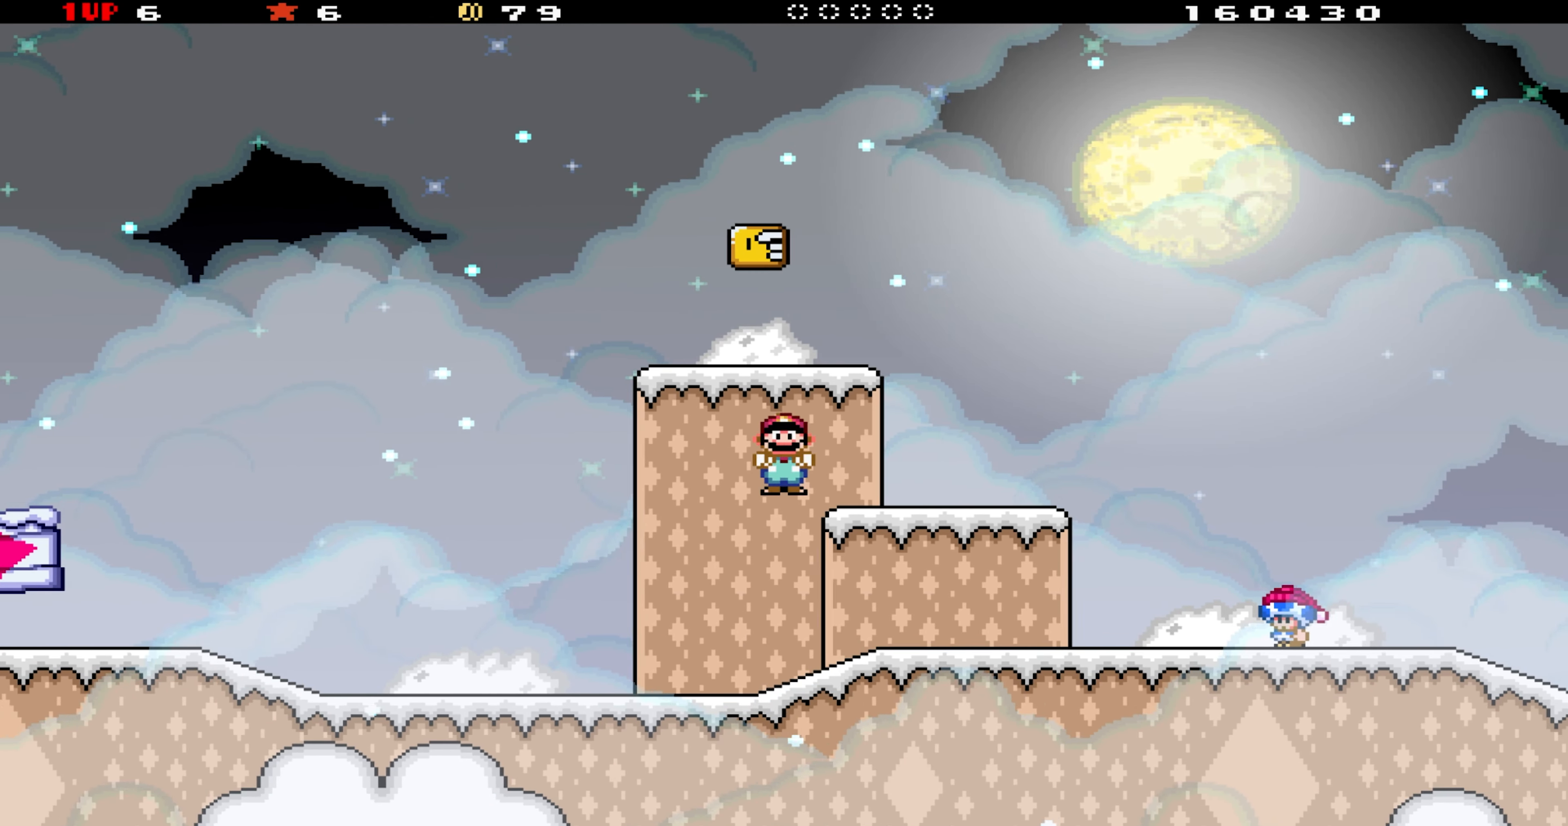
{"buttons": ["B", "Y", "DPAD_LEFT"], "events": [[400, "B", "down"]]}
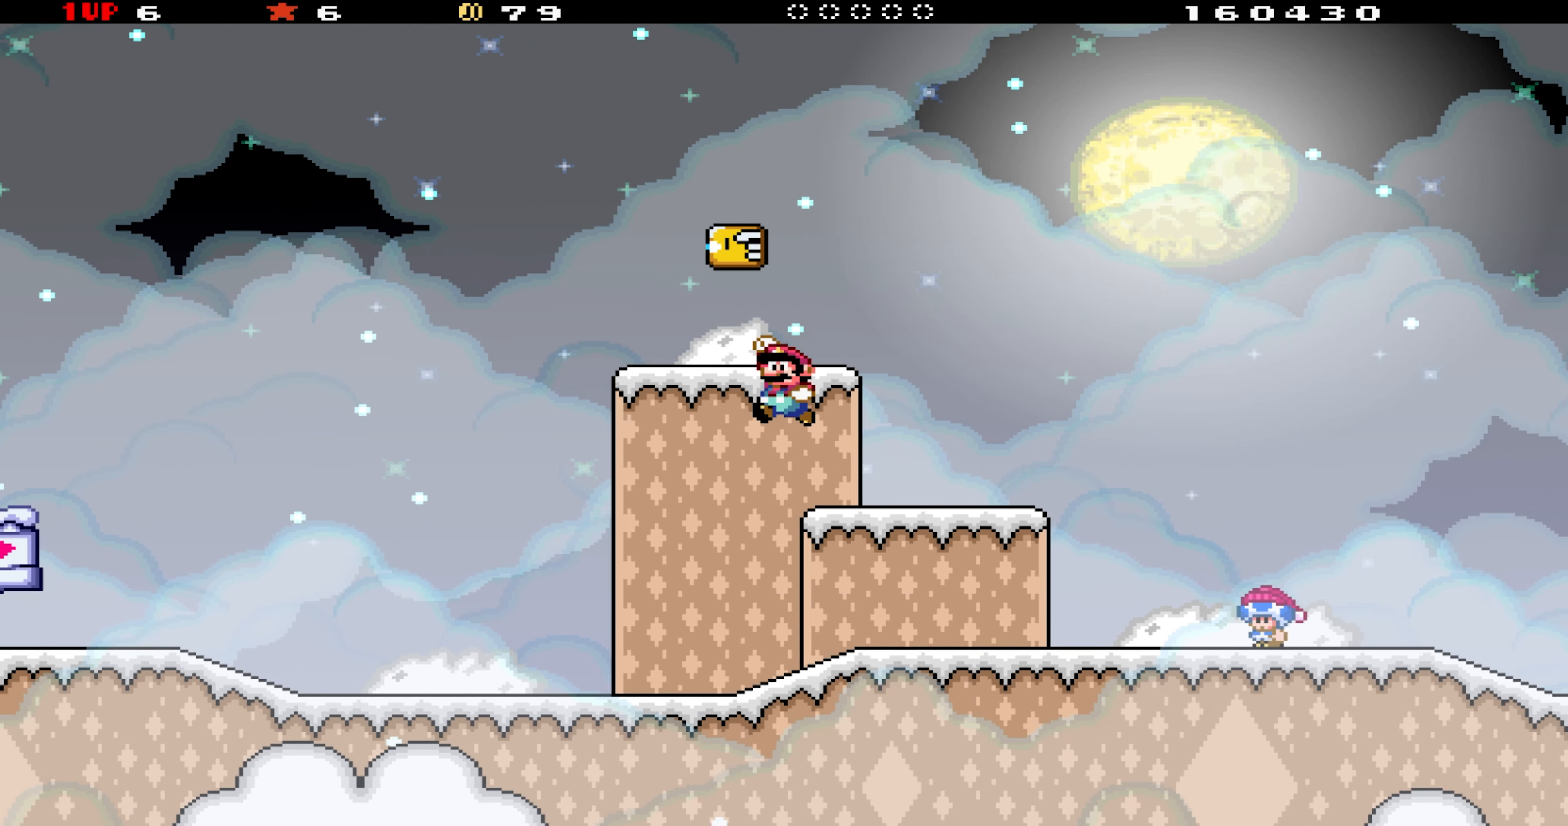
{"buttons": ["B", "Y", "DPAD_RIGHT"], "events": [[167, "B", "up"], [267, "DPAD_LEFT", "up"], [334, "B", "down"], [334, "DPAD_RIGHT", "down"]]}
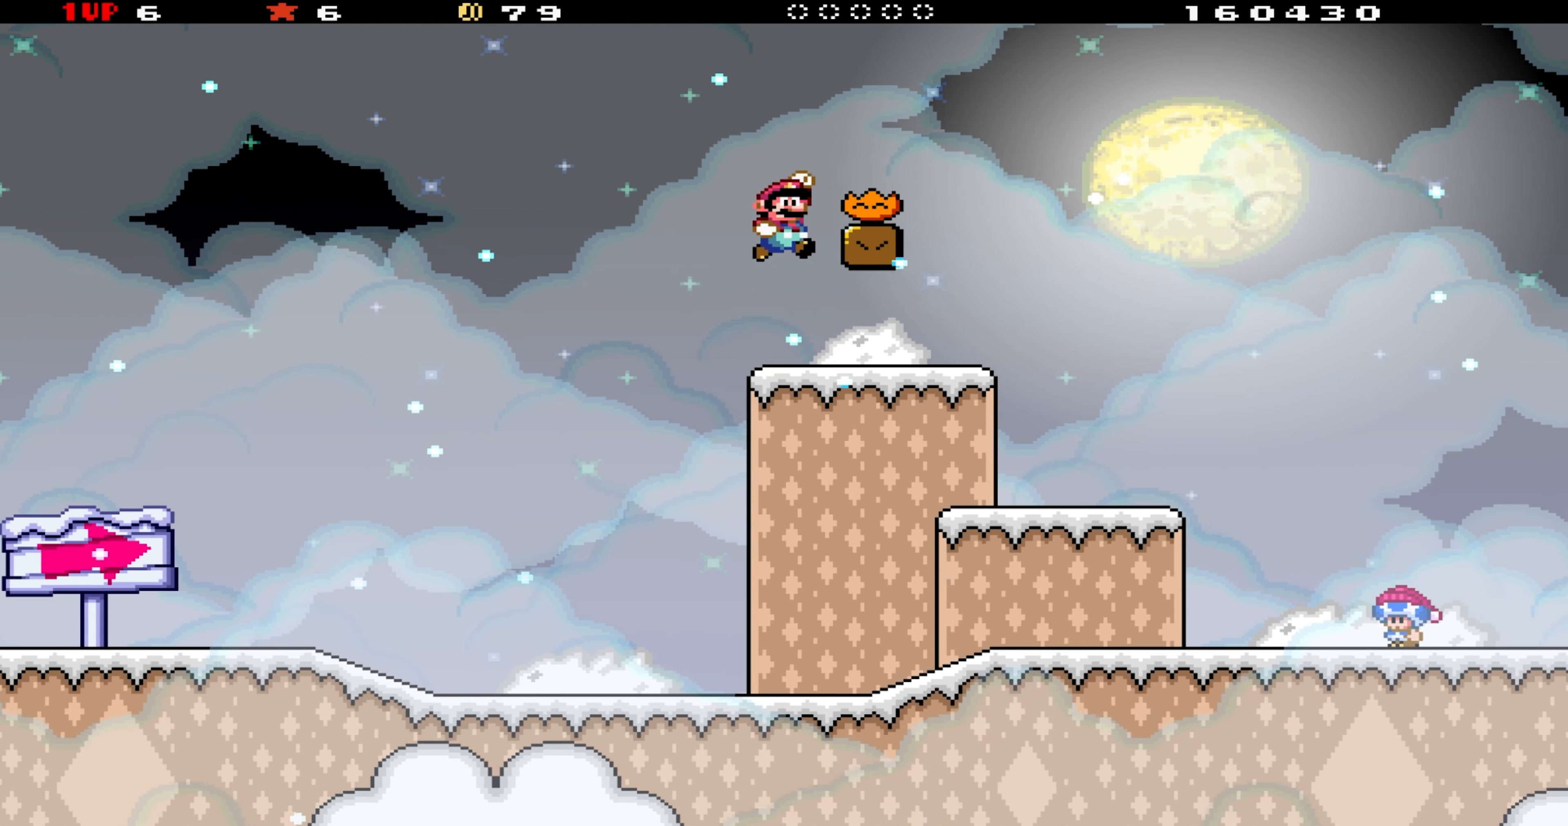
{"buttons": ["B", "Y", "DPAD_RIGHT"], "events": []}
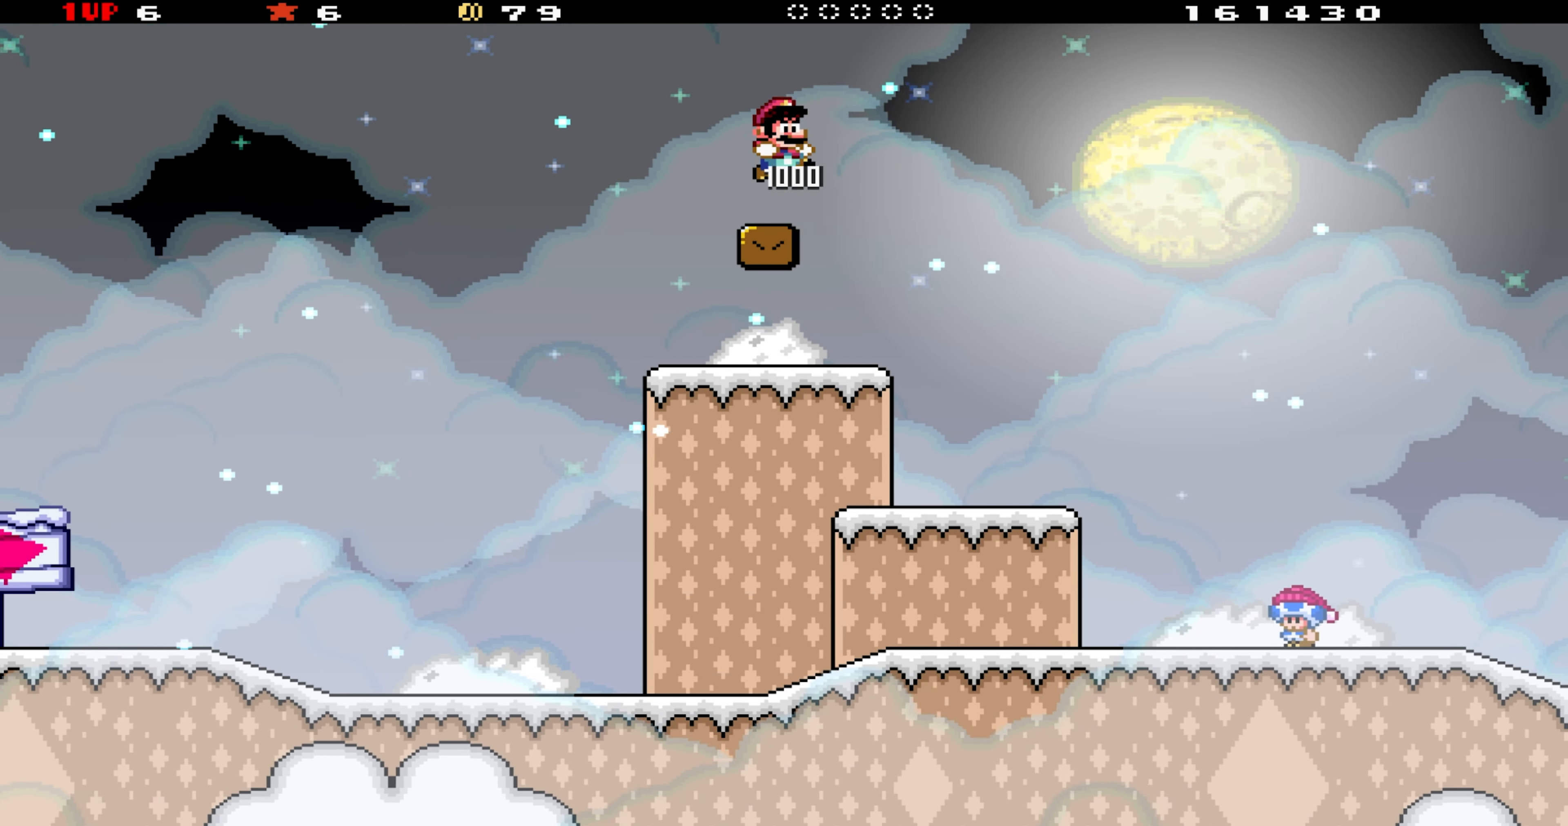
{"buttons": ["Y", "DPAD_RIGHT"], "events": [[150, "B", "up"]]}
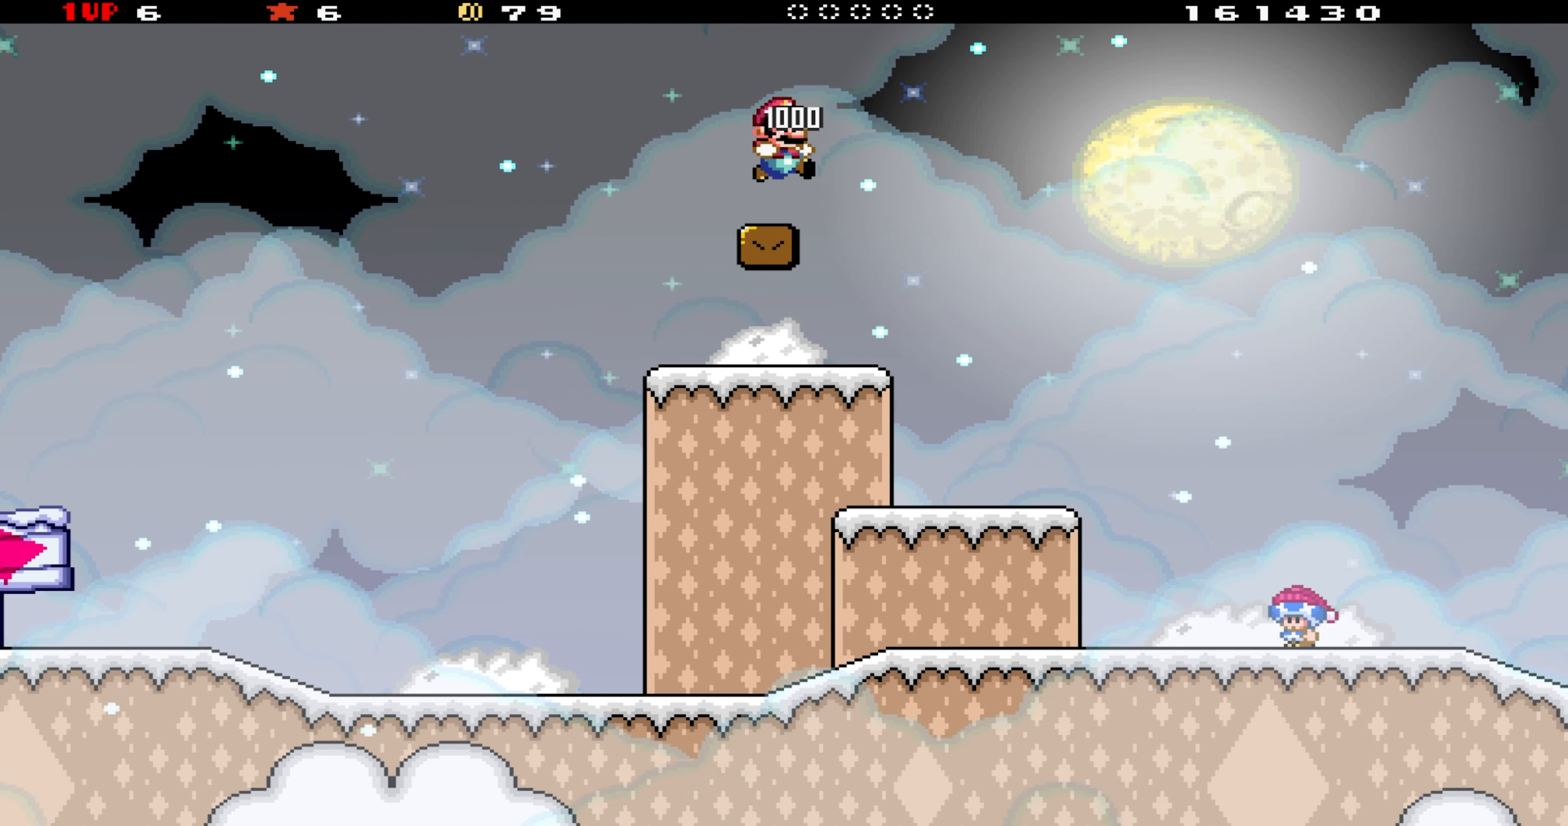
{"buttons": ["Y", "DPAD_RIGHT"], "events": []}
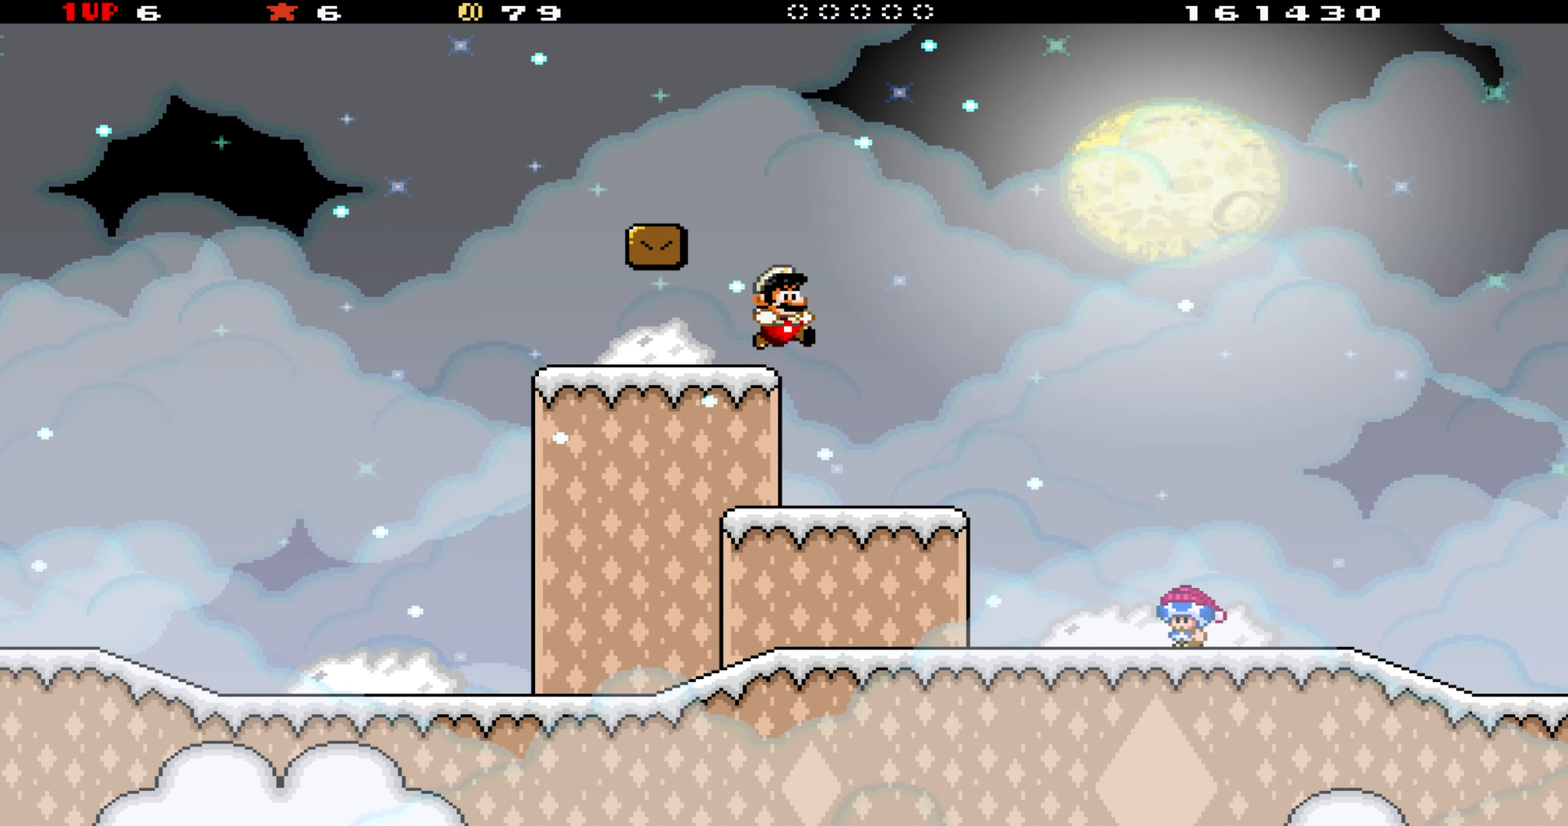
{"buttons": ["Y", "DPAD_RIGHT"], "events": []}
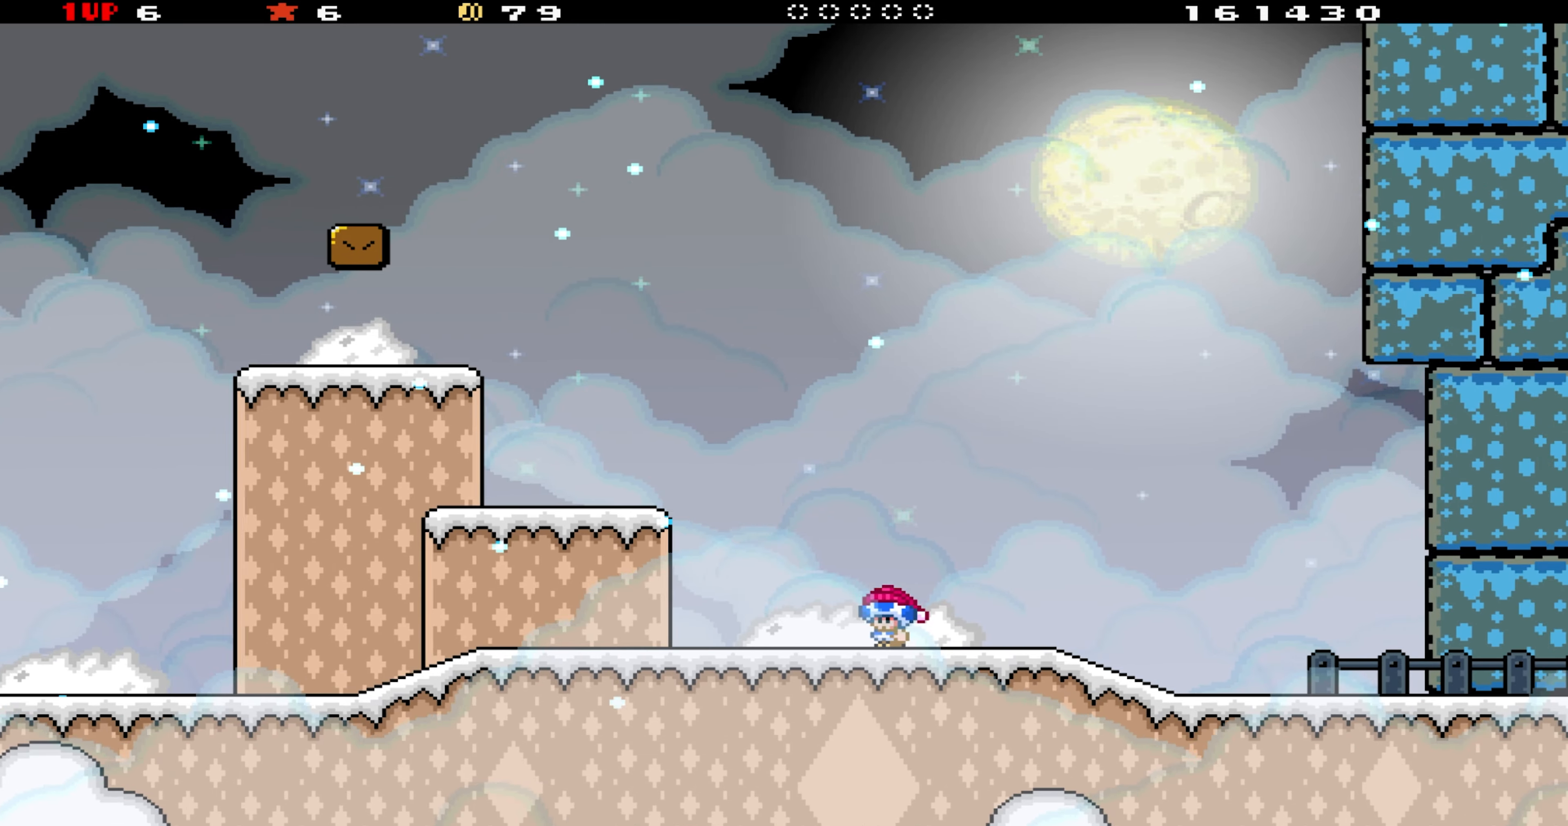
{"buttons": ["Y", "DPAD_RIGHT"], "events": []}
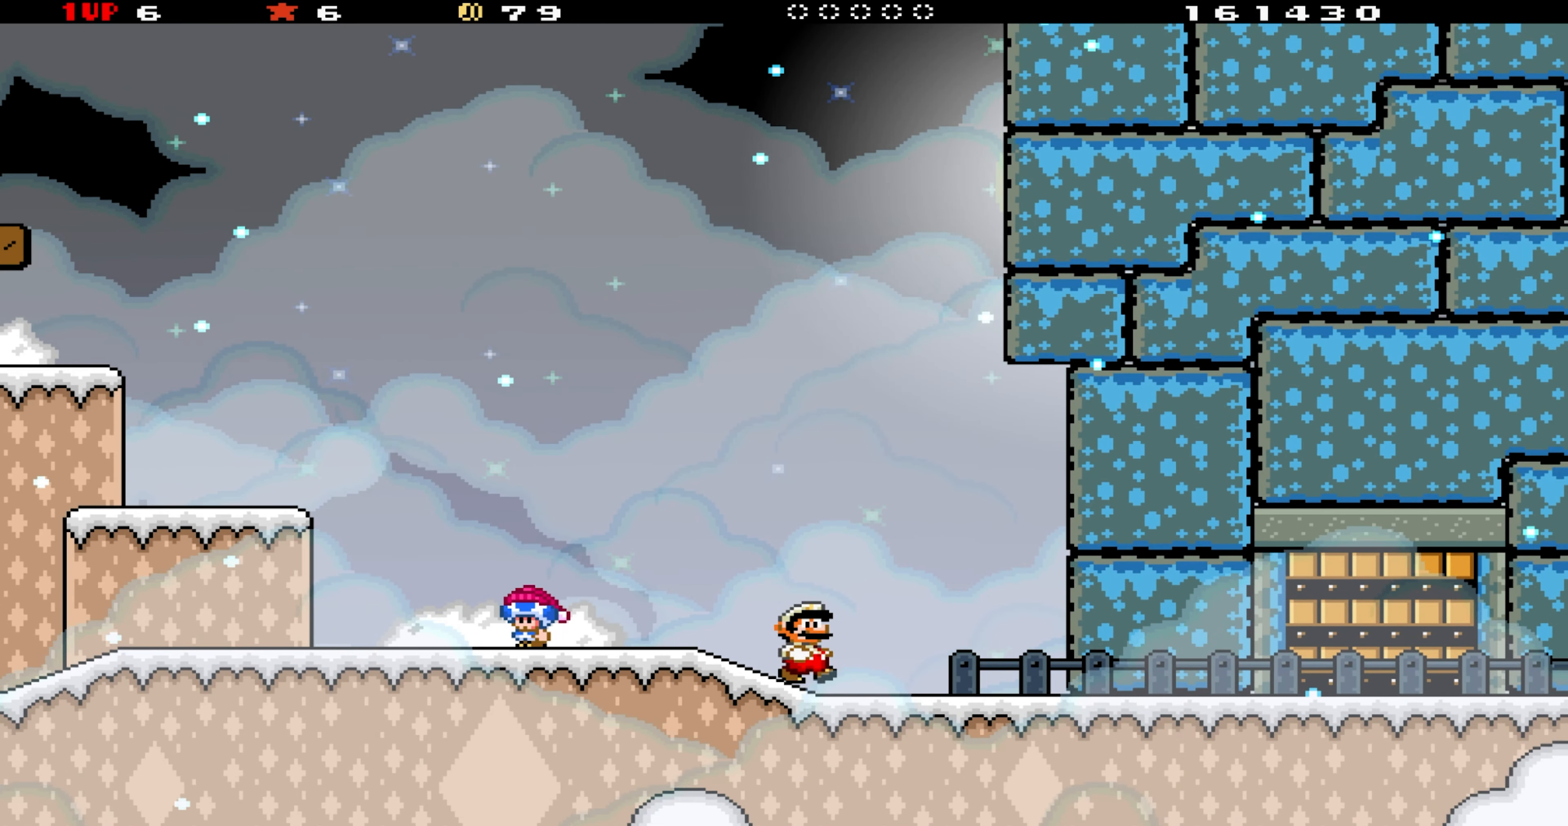
{"buttons": ["Y", "DPAD_RIGHT"], "events": []}
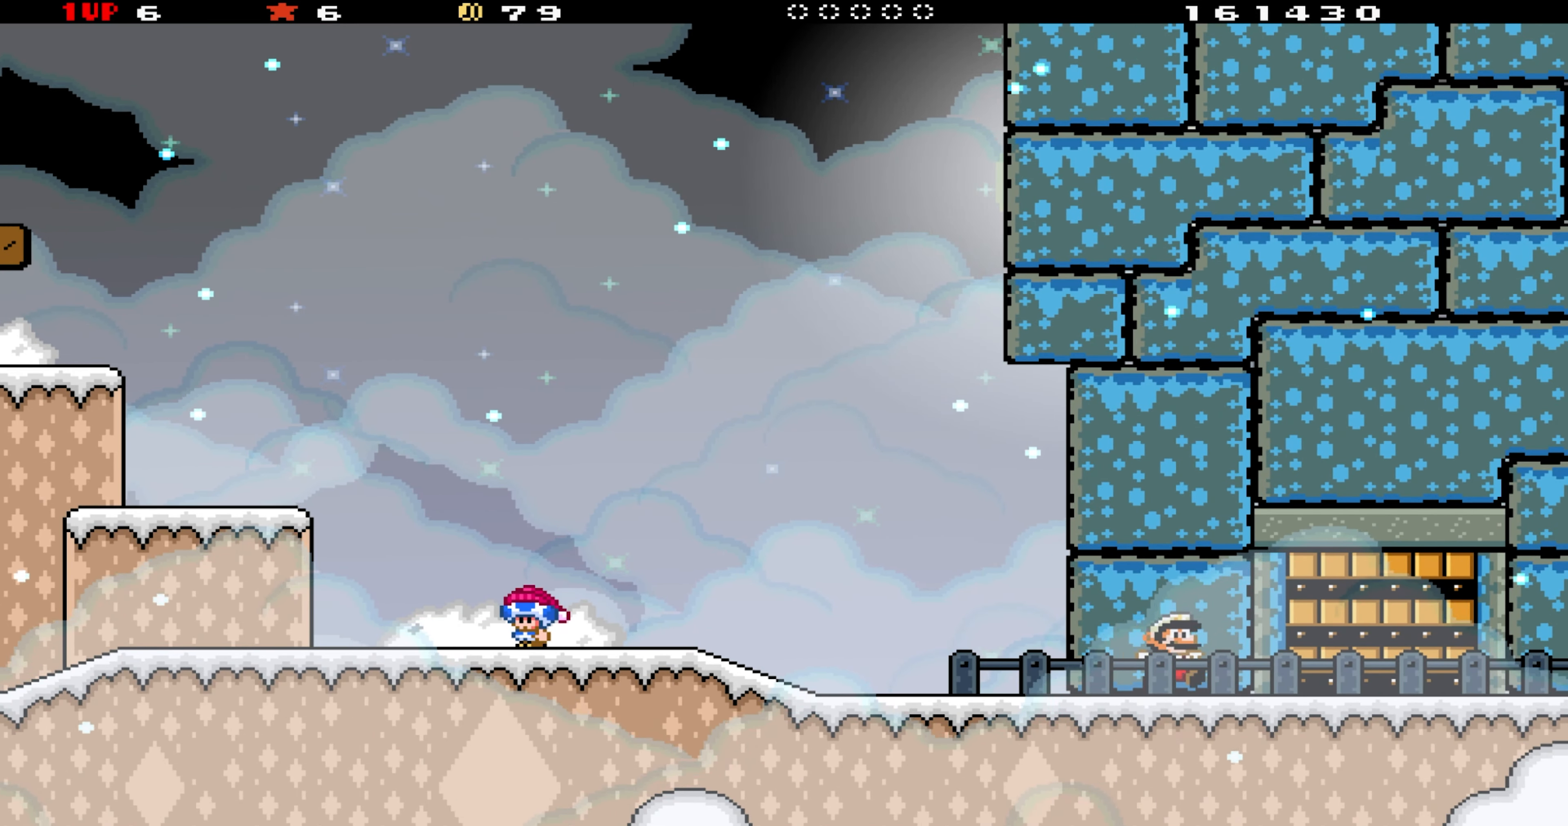
{"buttons": ["Y"], "events": [[233, "DPAD_UP", "down"], [333, "DPAD_UP", "up"], [400, "DPAD_RIGHT", "up"]]}